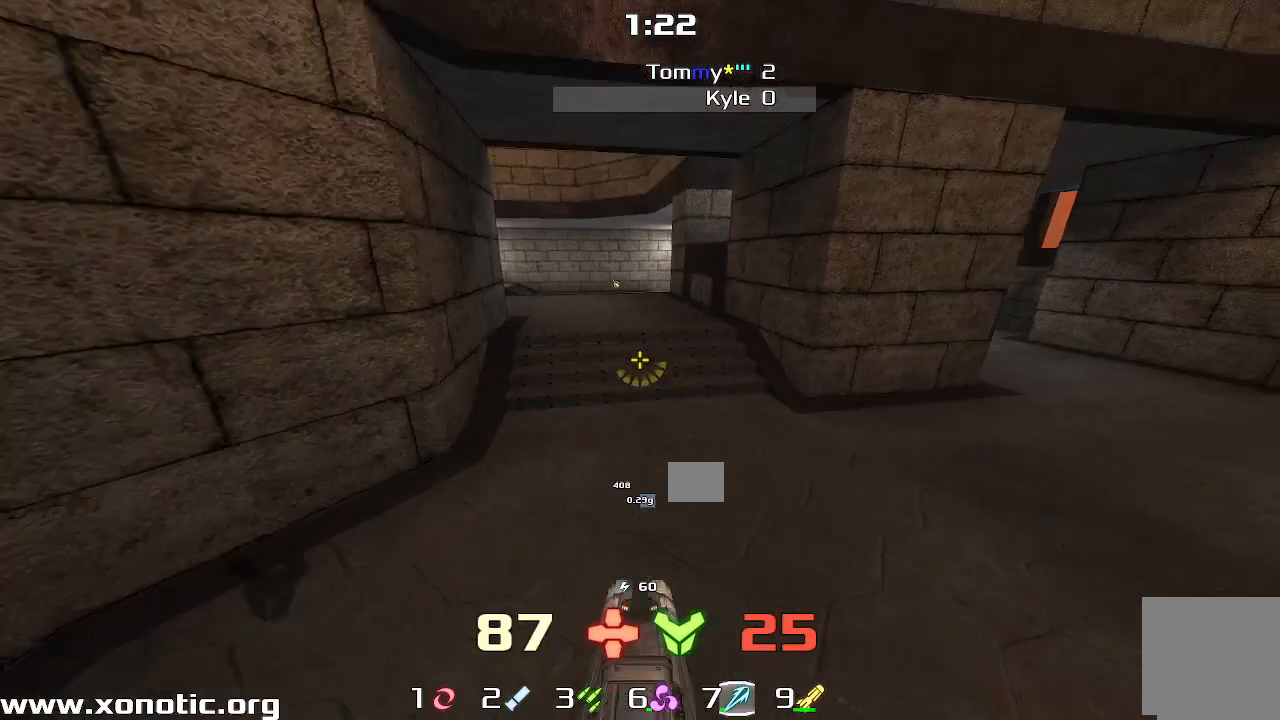
Gameplay with keyboard; each line is a JSON object with the keys held at the frame after it. "events" lists presses ("down") and releases ("up") of "down", "left", "right" and "up" between this image and that frame as [ms after this image, input, new state], when the widget could be followed in between. No other keys are recorded. Mouse input is not recorded. Not read: other_keys.
{"keys": ["down"]}
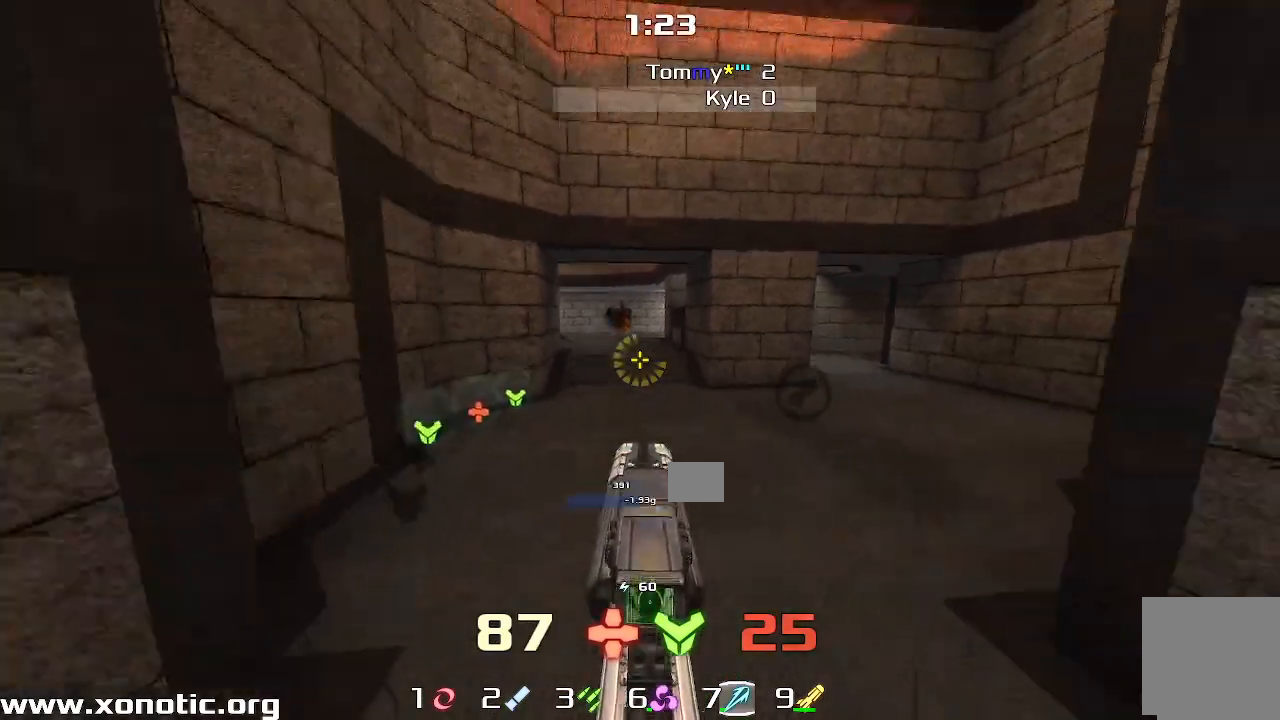
{"keys": ["up"], "events": [[367, "down", "up"], [467, "up", "down"]]}
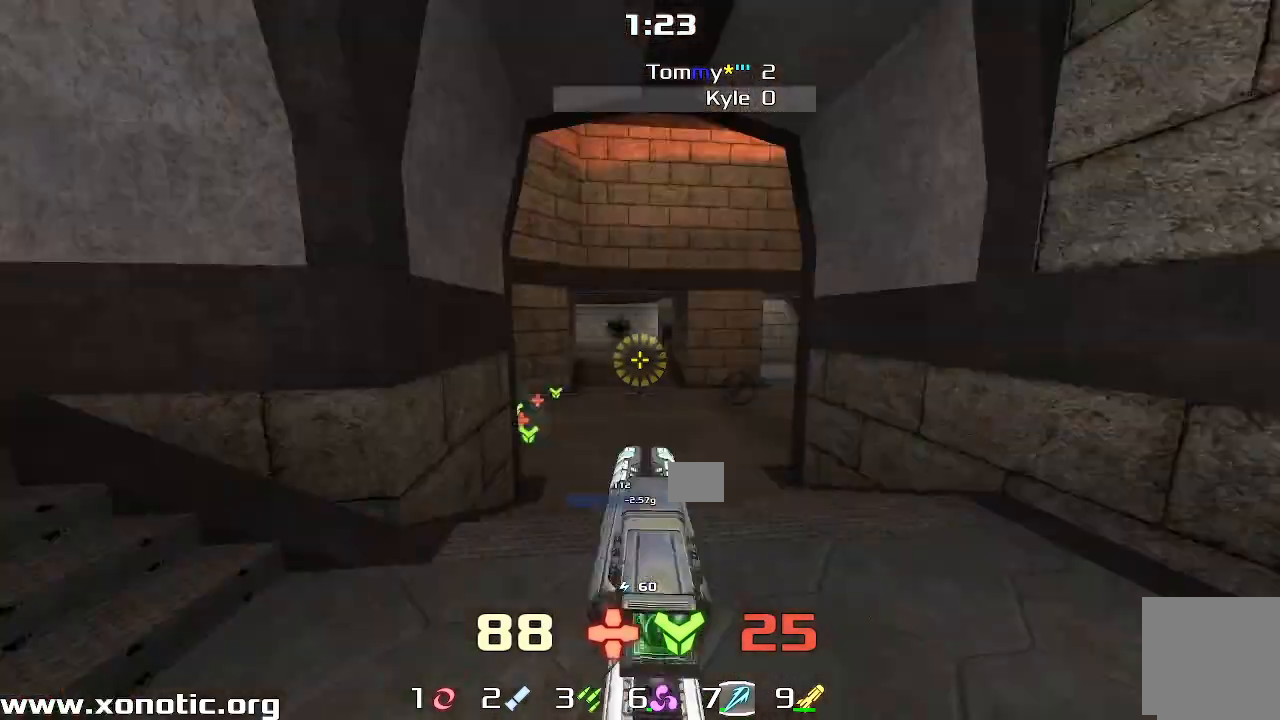
{"keys": ["left", "up"]}
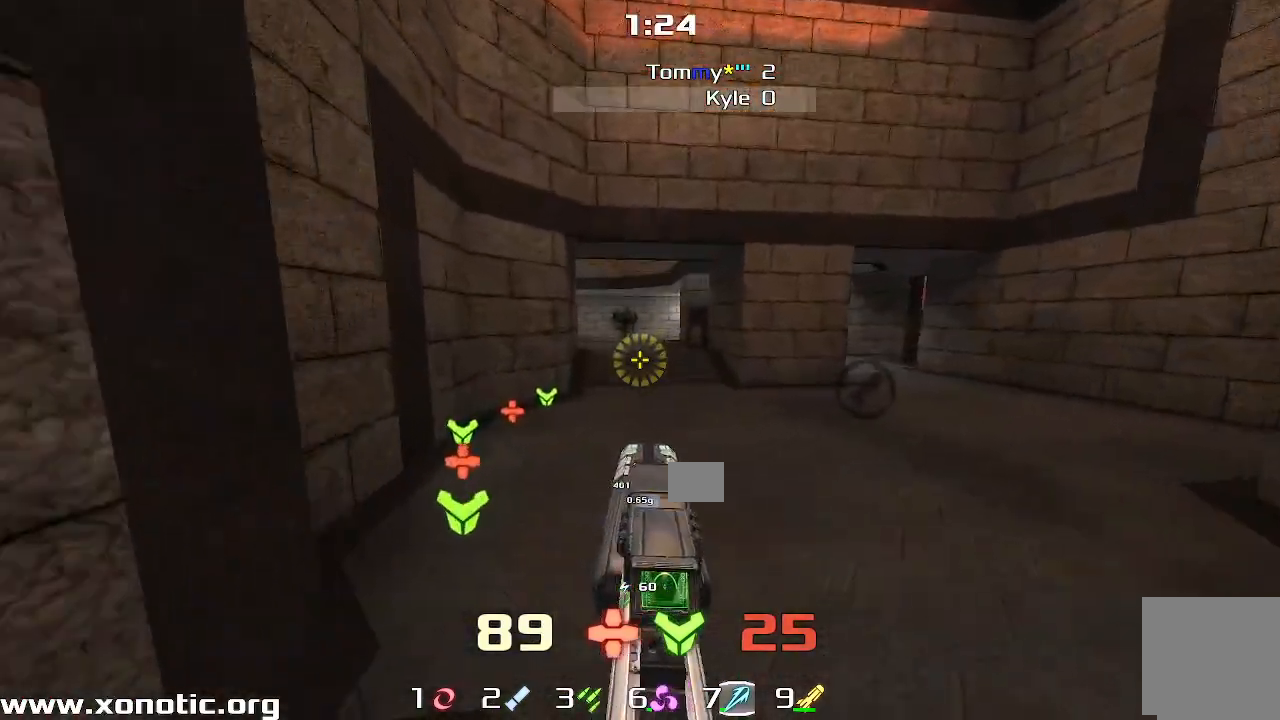
{"keys": ["up"], "events": [[500, "left", "up"]]}
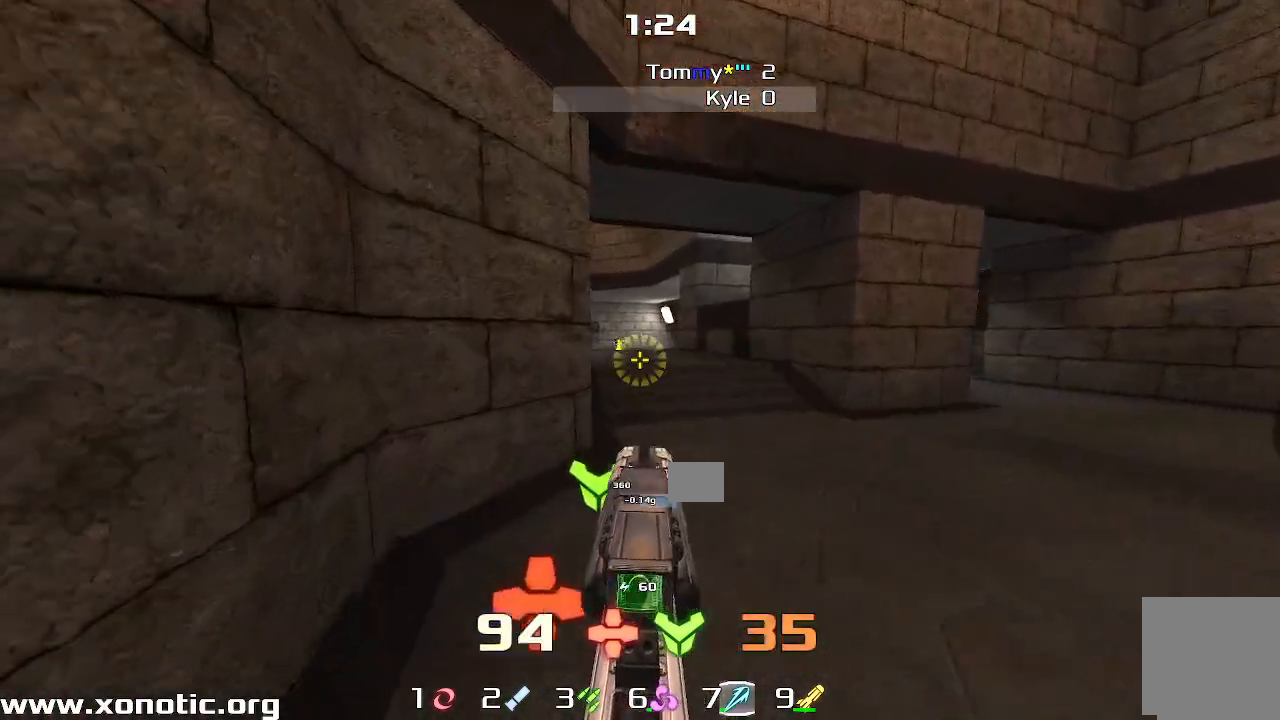
{"keys": ["right"], "events": [[83, "right", "down"], [300, "up", "up"]]}
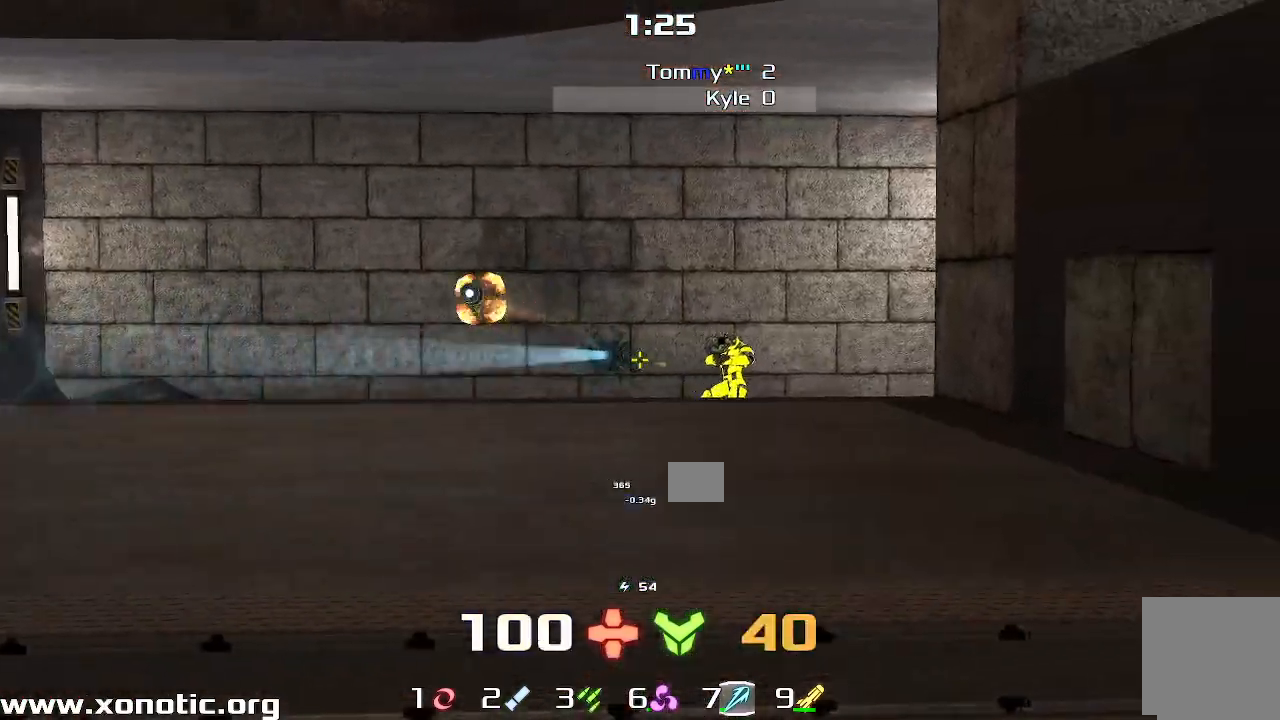
{"keys": ["right", "up"]}
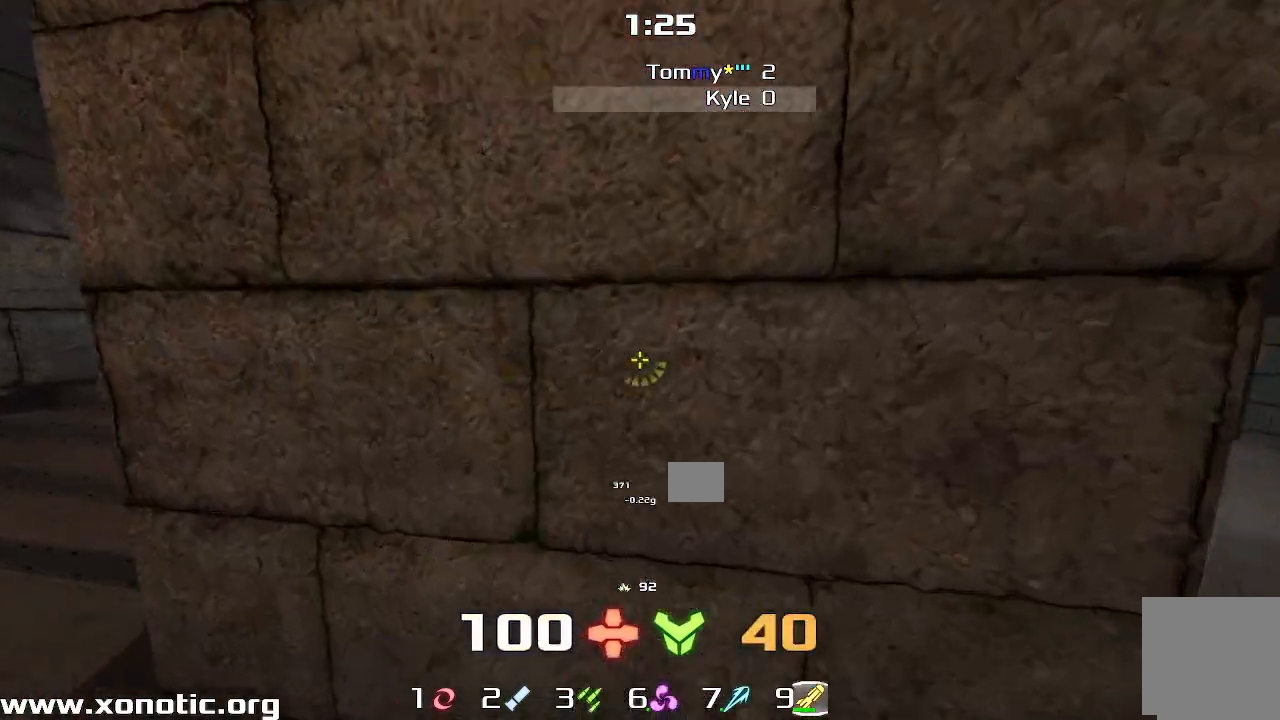
{"keys": ["down", "right"], "events": [[17, "left", "down"], [17, "right", "up"], [33, "up", "up"], [267, "down", "down"], [467, "left", "up"], [467, "right", "down"]]}
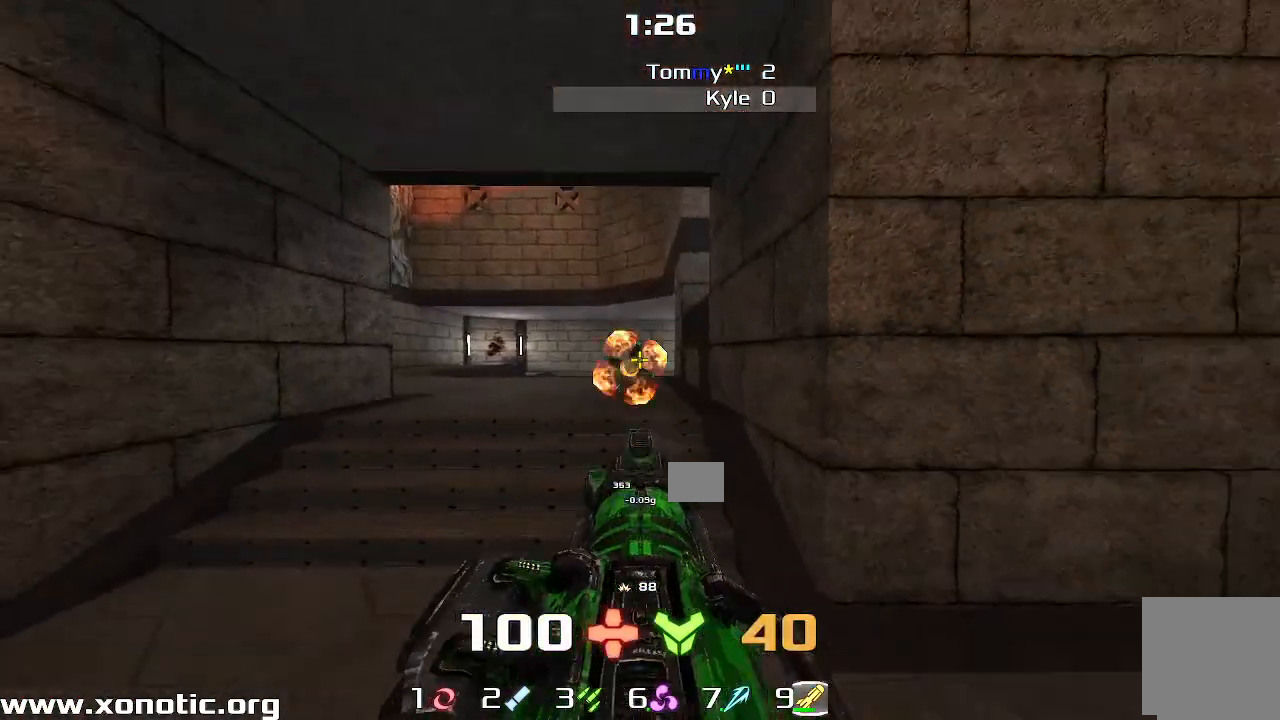
{"keys": ["left"], "events": [[17, "down", "up"], [233, "up", "down"], [267, "right", "up"], [367, "left", "down"], [433, "up", "up"]]}
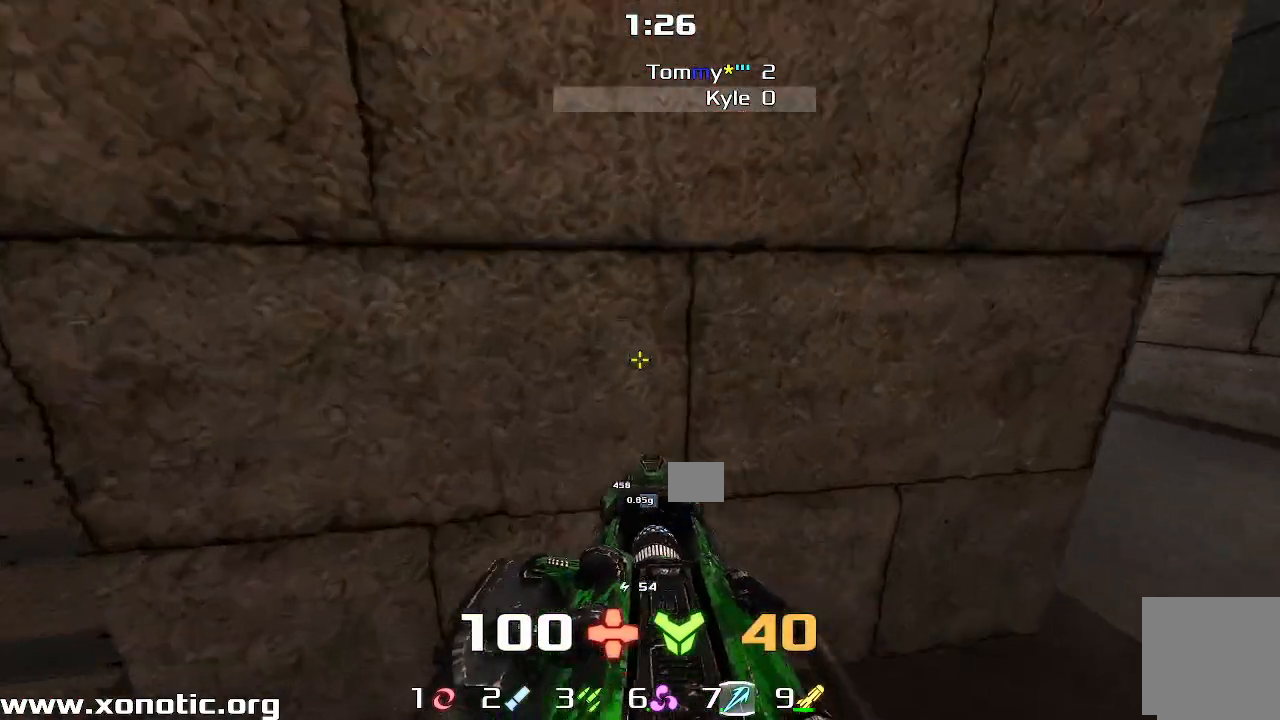
{"keys": ["left", "up"], "events": [[217, "up", "down"], [367, "left", "up"], [483, "left", "down"]]}
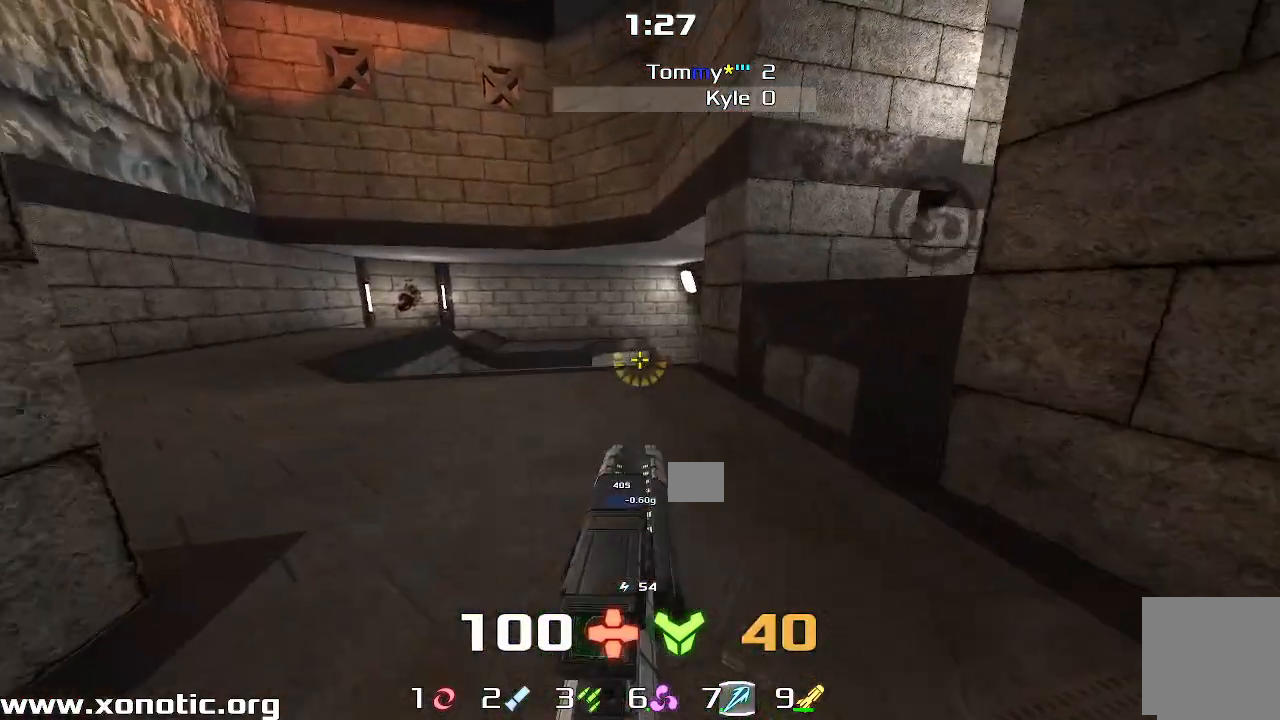
{"keys": ["left"], "events": [[200, "up", "up"], [317, "up", "down"], [433, "up", "up"]]}
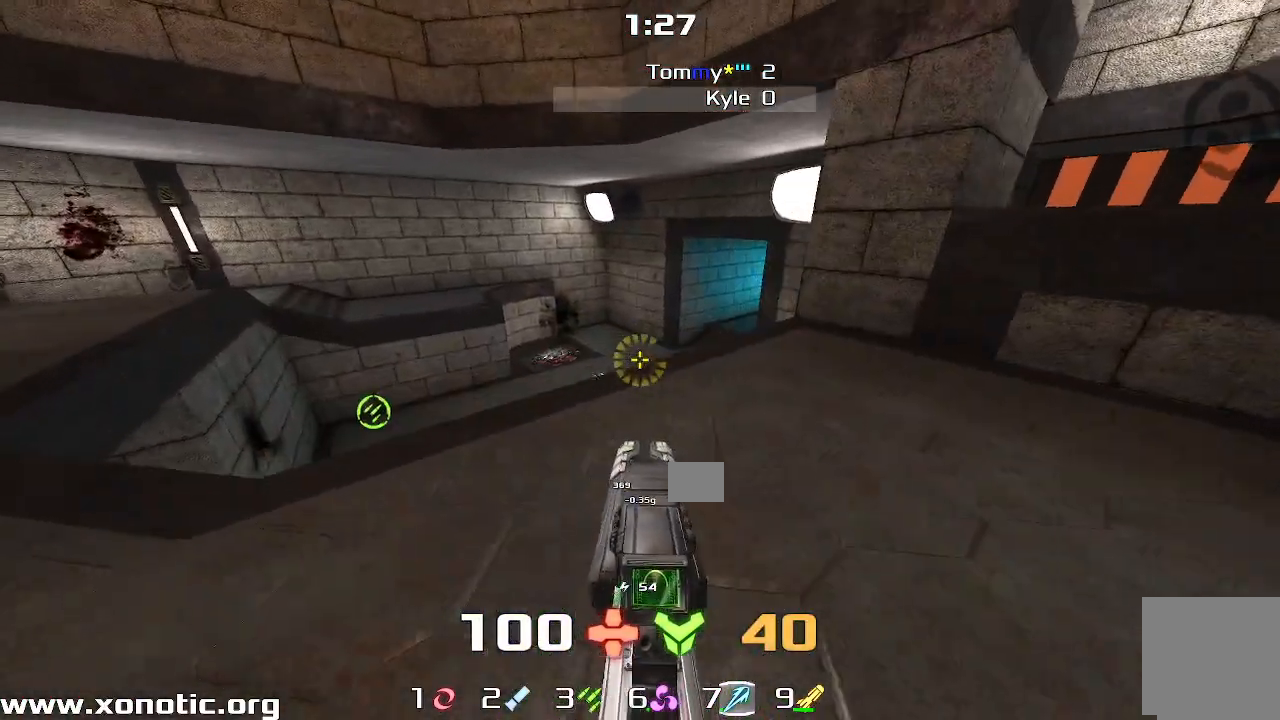
{"keys": ["down", "right"], "events": [[300, "left", "up"], [333, "right", "down"], [483, "down", "down"]]}
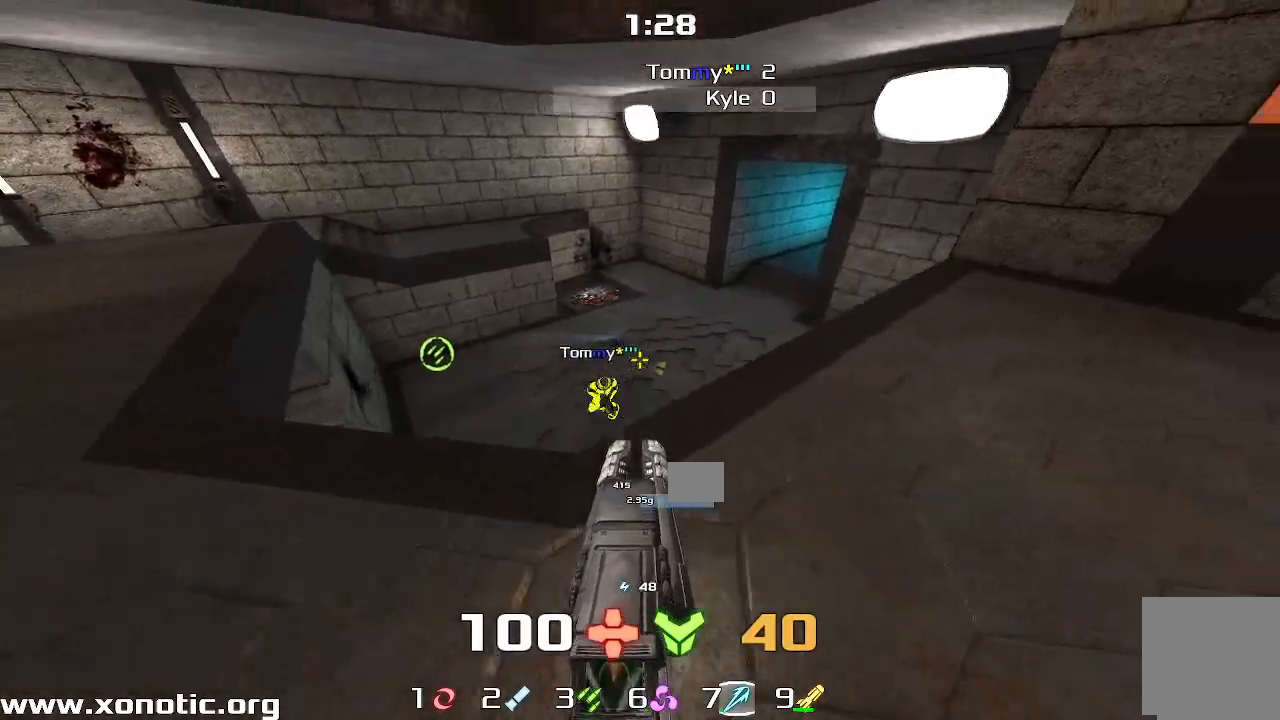
{"keys": ["right", "up"], "events": [[33, "down", "up"], [450, "up", "down"]]}
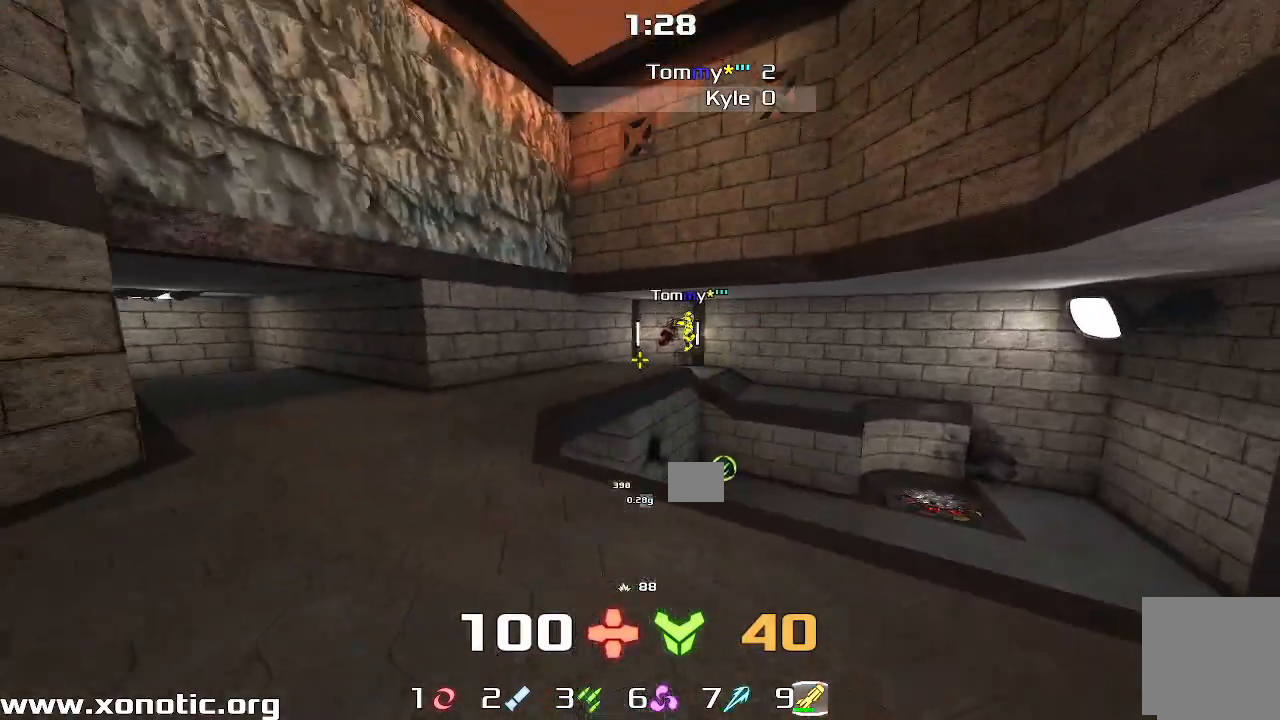
{"keys": ["right"], "events": [[100, "right", "up"], [233, "up", "up"], [283, "right", "down"], [300, "down", "down"], [483, "down", "up"]]}
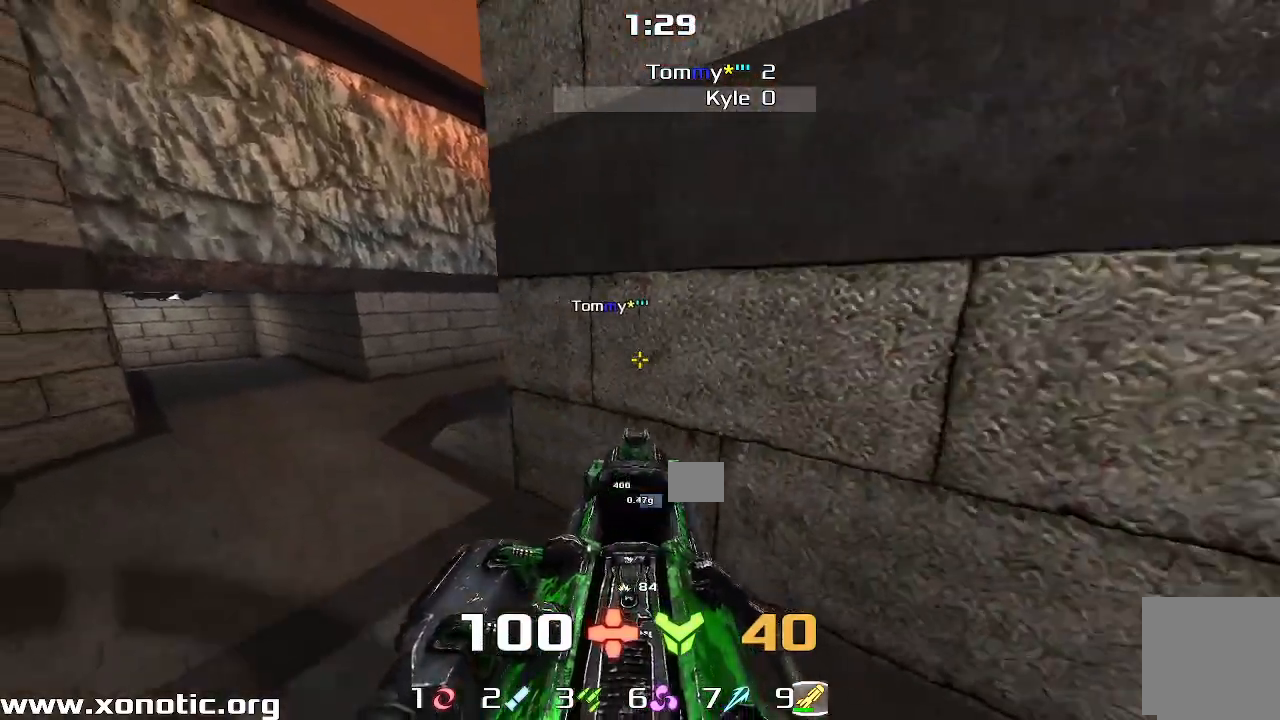
{"keys": ["left"], "events": [[183, "right", "up"], [217, "left", "down"]]}
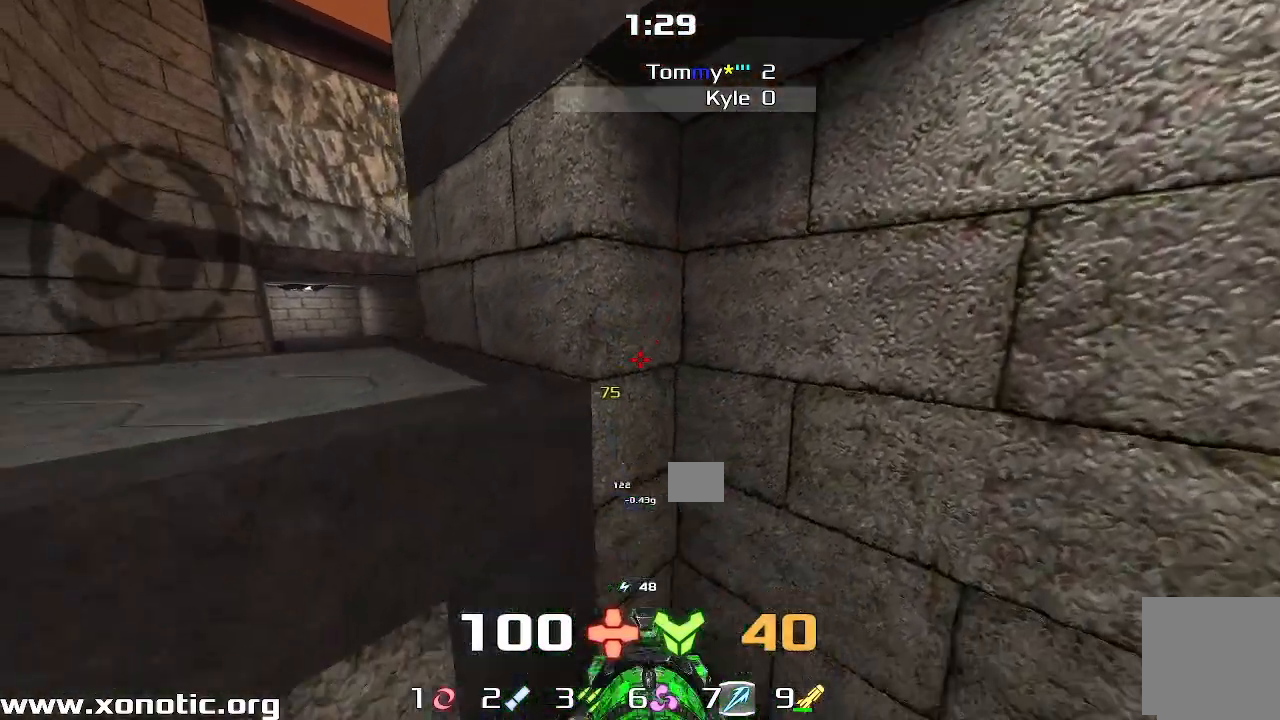
{"keys": ["up"], "events": [[167, "up", "down"], [500, "left", "up"]]}
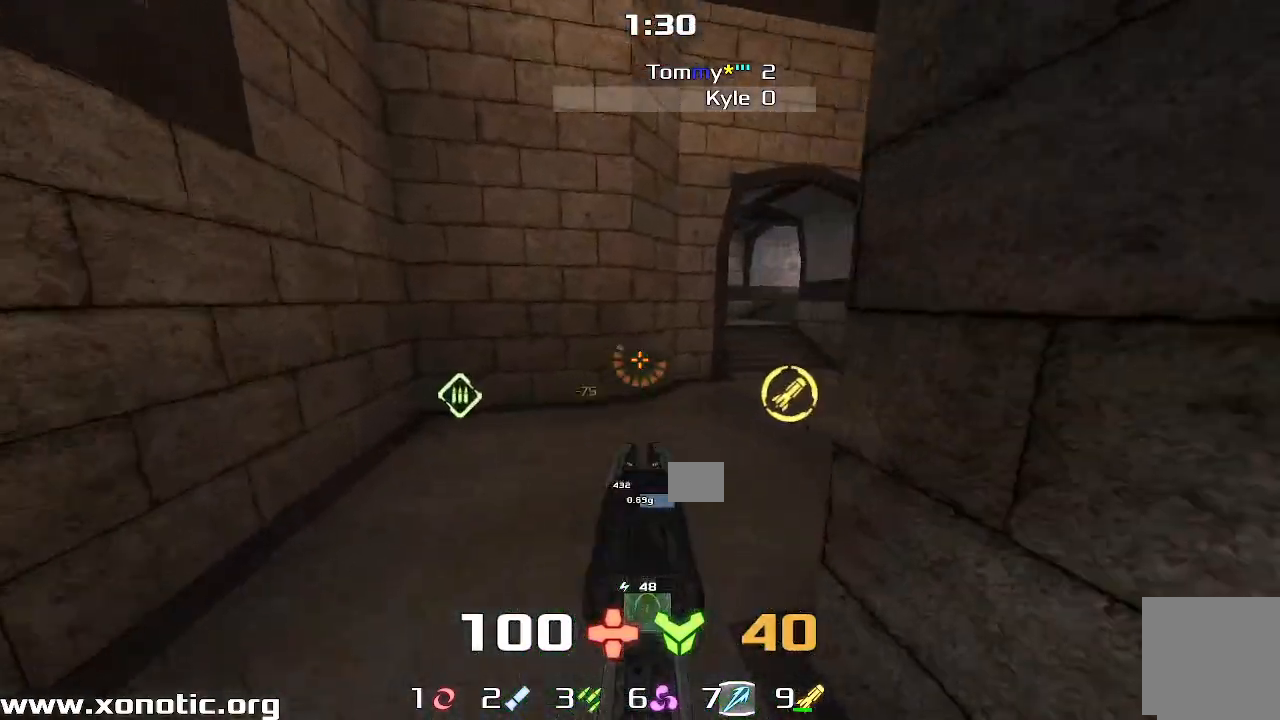
{"keys": ["left"], "events": [[17, "right", "down"], [50, "up", "up"], [233, "up", "down"], [333, "right", "up"], [350, "left", "down"], [417, "up", "up"]]}
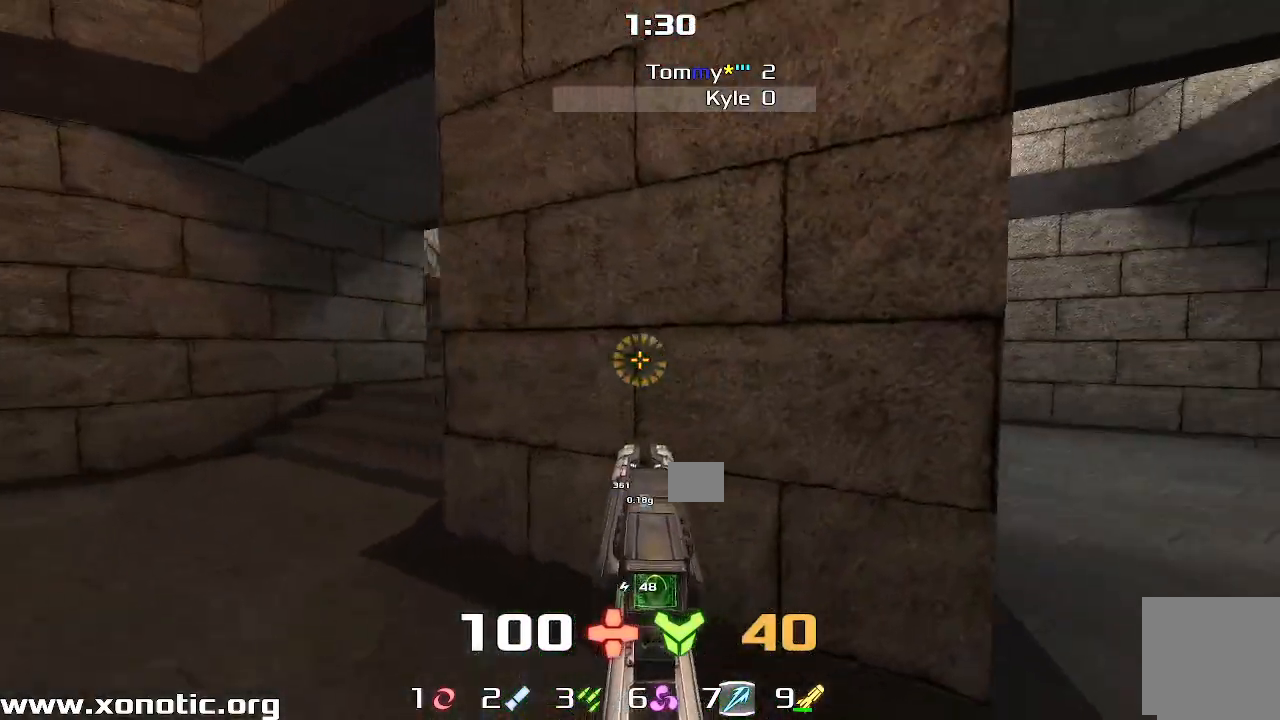
{"keys": ["up"], "events": [[200, "up", "down"], [433, "left", "up"]]}
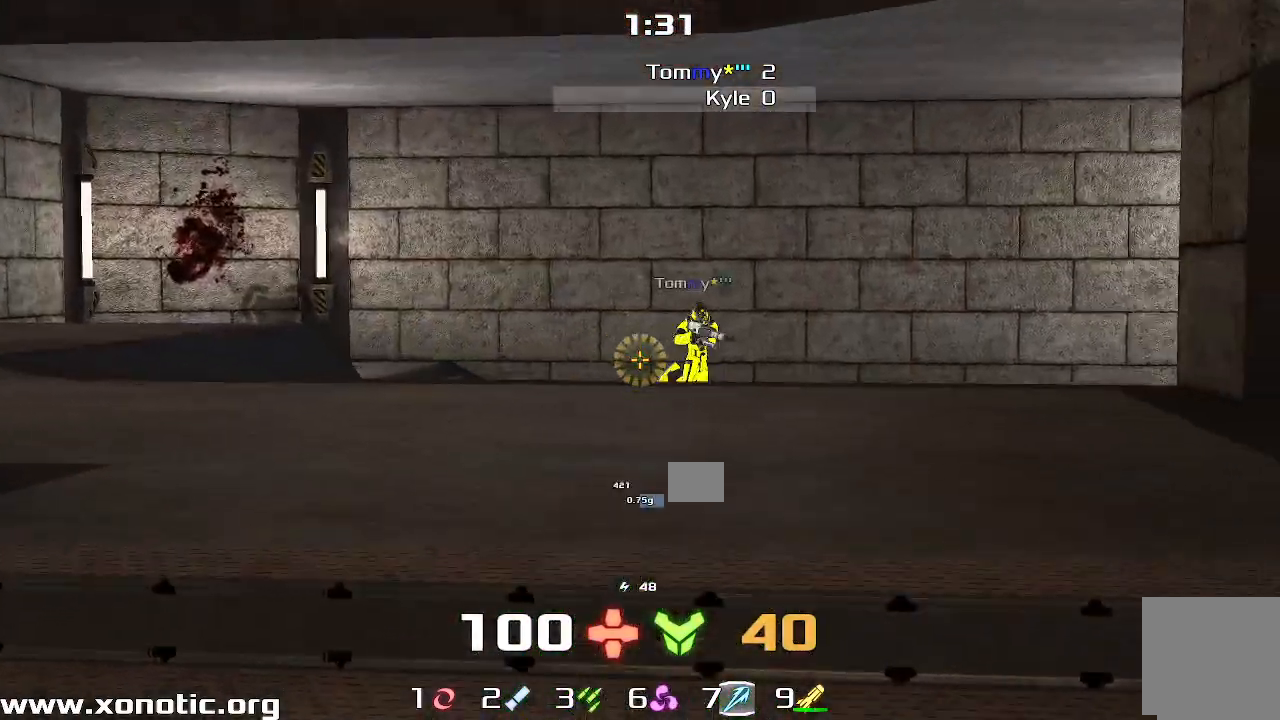
{"keys": ["right", "up"]}